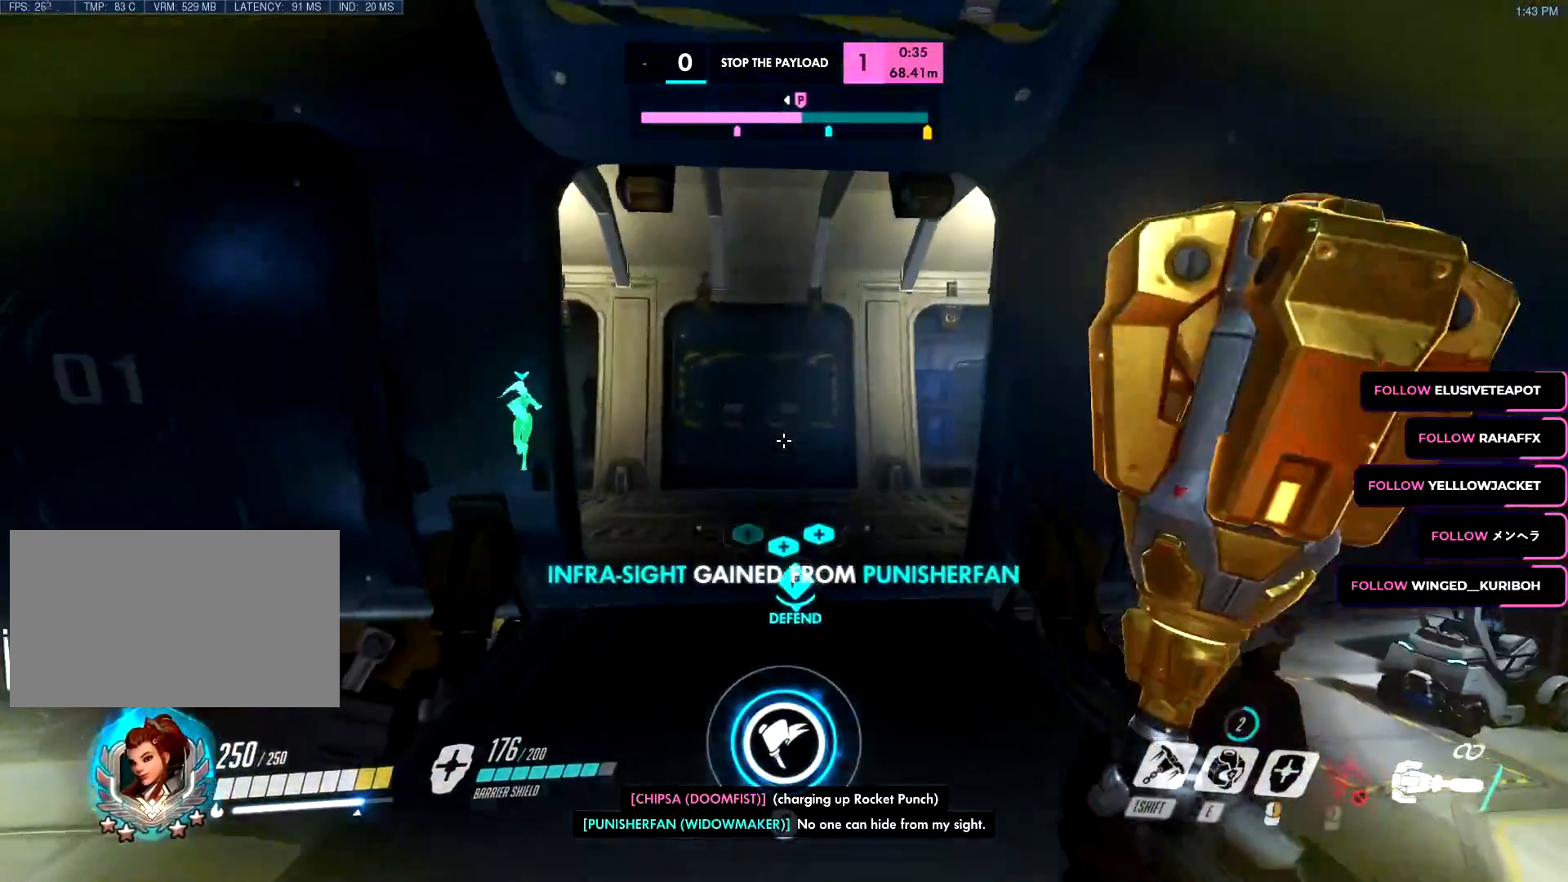
Gameplay with keyboard and mouse; each line is a JSON object with the keys and mouse buttons held at the frame after it. "events" lists presses ("down") and releases ("up") of "a", "c", "ctrl", "d", "e", "f", "g", "q", "r", "s", "shift", "space", "v", "w", "x", "z", "mouse_left", "mouse_wheel", "mouse_right", "mouse_mb4" and "mouse_mb5" between this image and that frame as [ms after this image, input, new state], when the widget could be followed in between. "mouse_left", "mouse_wheel", "mouse_right", "mouse_mb4", "mouse_mb5" = the "left", "wheel", "right", "mb4", "mb5" buttons of the "mouse" list. No other keys are recorded. "wheel" means that the mouse wheel is clicked or scrolled. Mouse movement is not recorded.
{"keys": ["w"], "mouse": [], "events": [[133, "space", "down"], [267, "space", "up"], [367, "e", "down"], [450, "e", "up"]]}
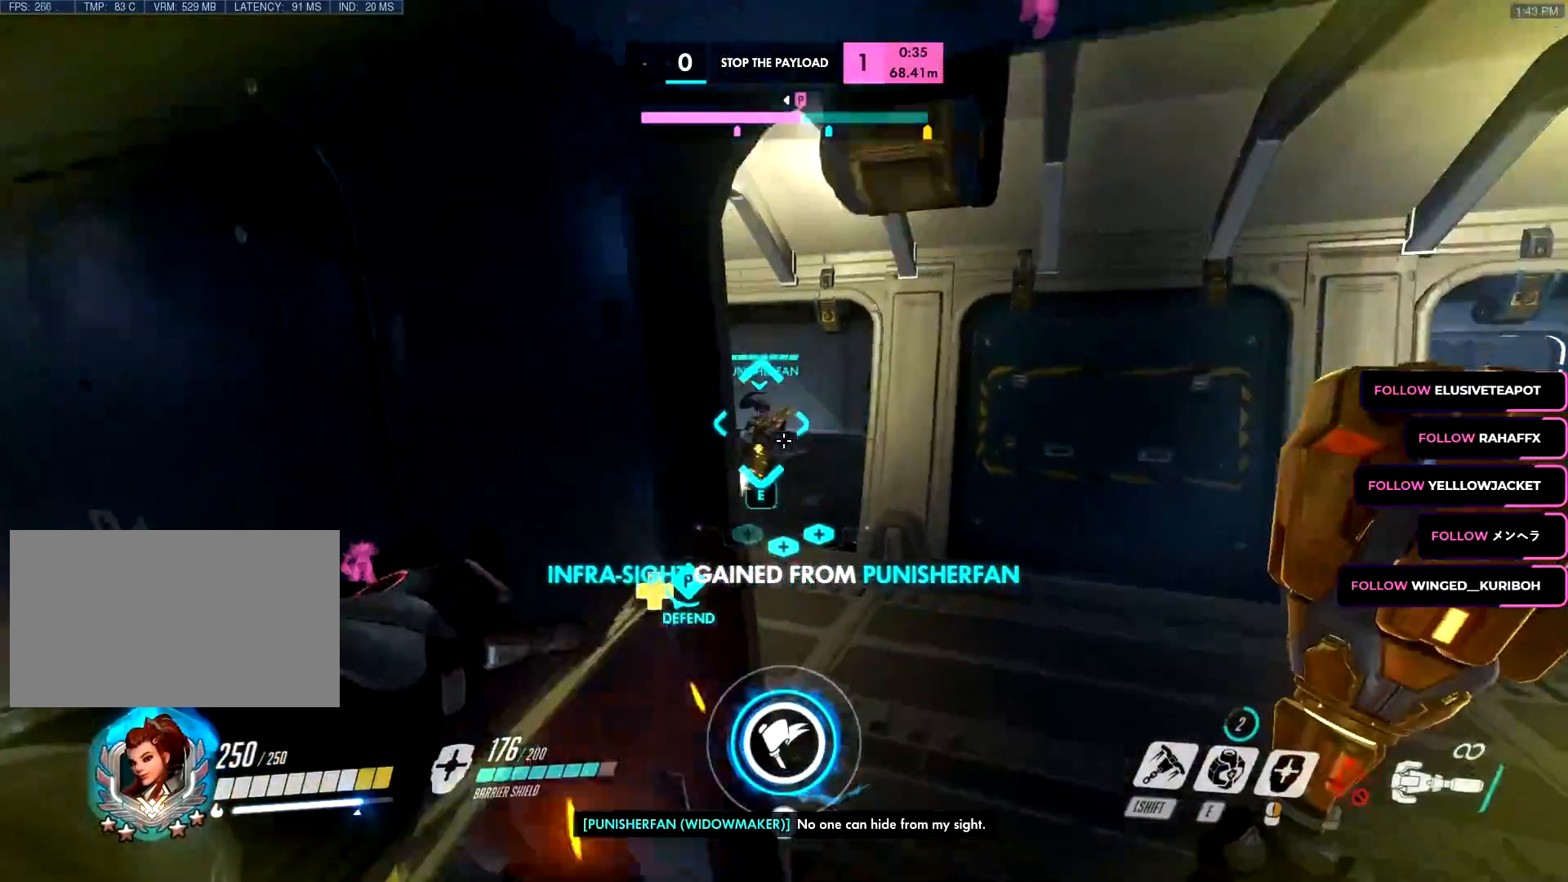
{"keys": ["w"], "mouse": ["left"], "events": [[100, "d", "down"], [150, "ctrl", "down"], [184, "d", "up"], [200, "ctrl", "up"], [267, "mouse_left", "down"]]}
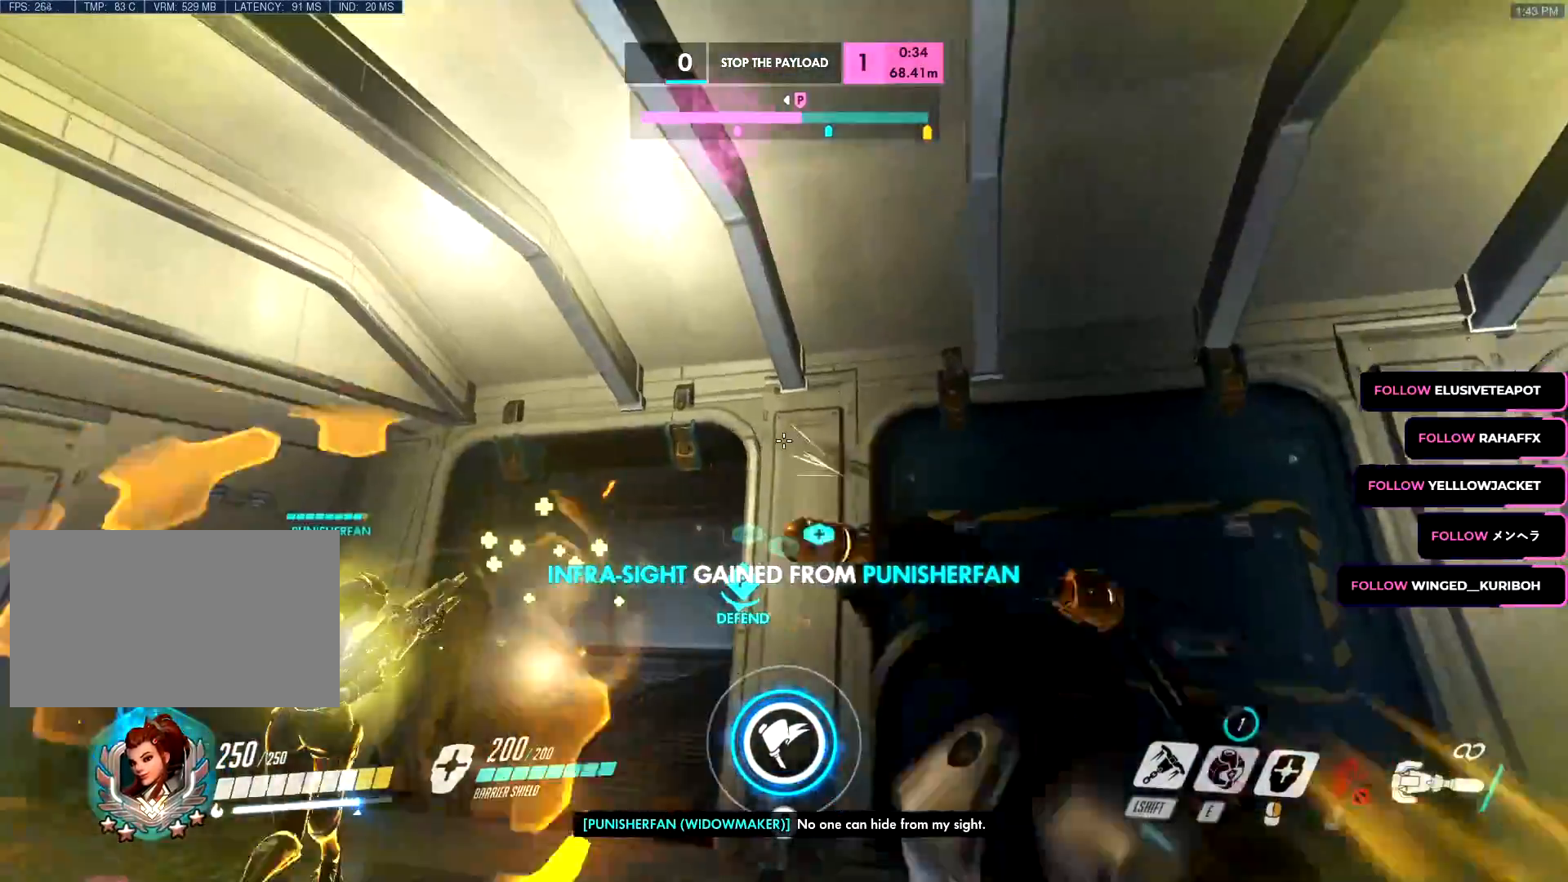
{"keys": ["w"], "mouse": [], "events": [[100, "a", "down"], [100, "mouse_left", "up"], [166, "a", "up"], [250, "d", "down"], [383, "d", "up"]]}
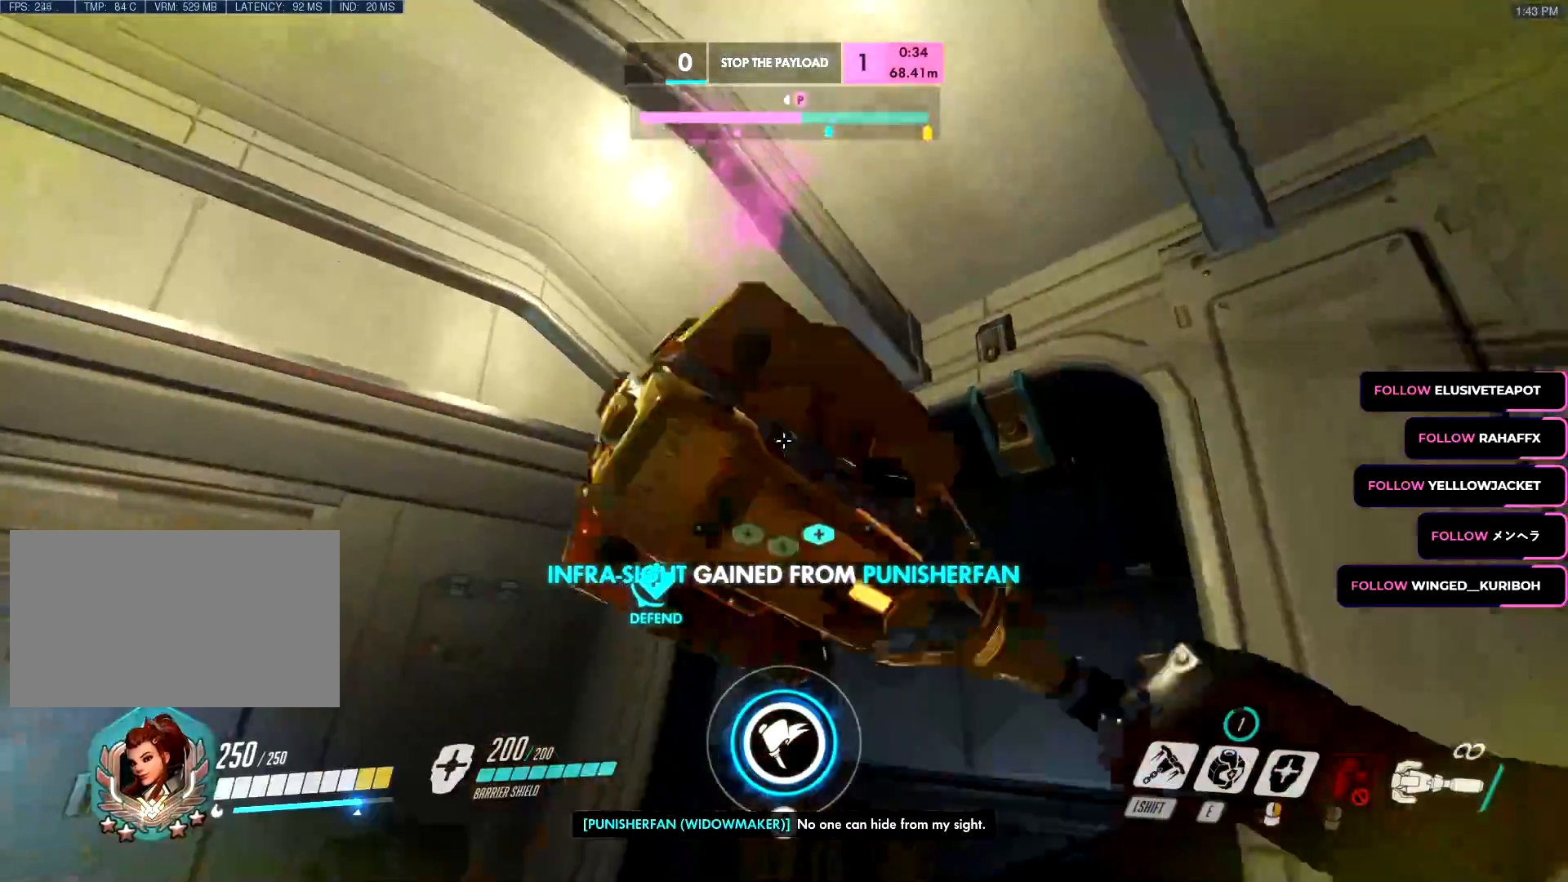
{"keys": ["d"], "mouse": [], "events": [[317, "d", "down"], [501, "w", "up"]]}
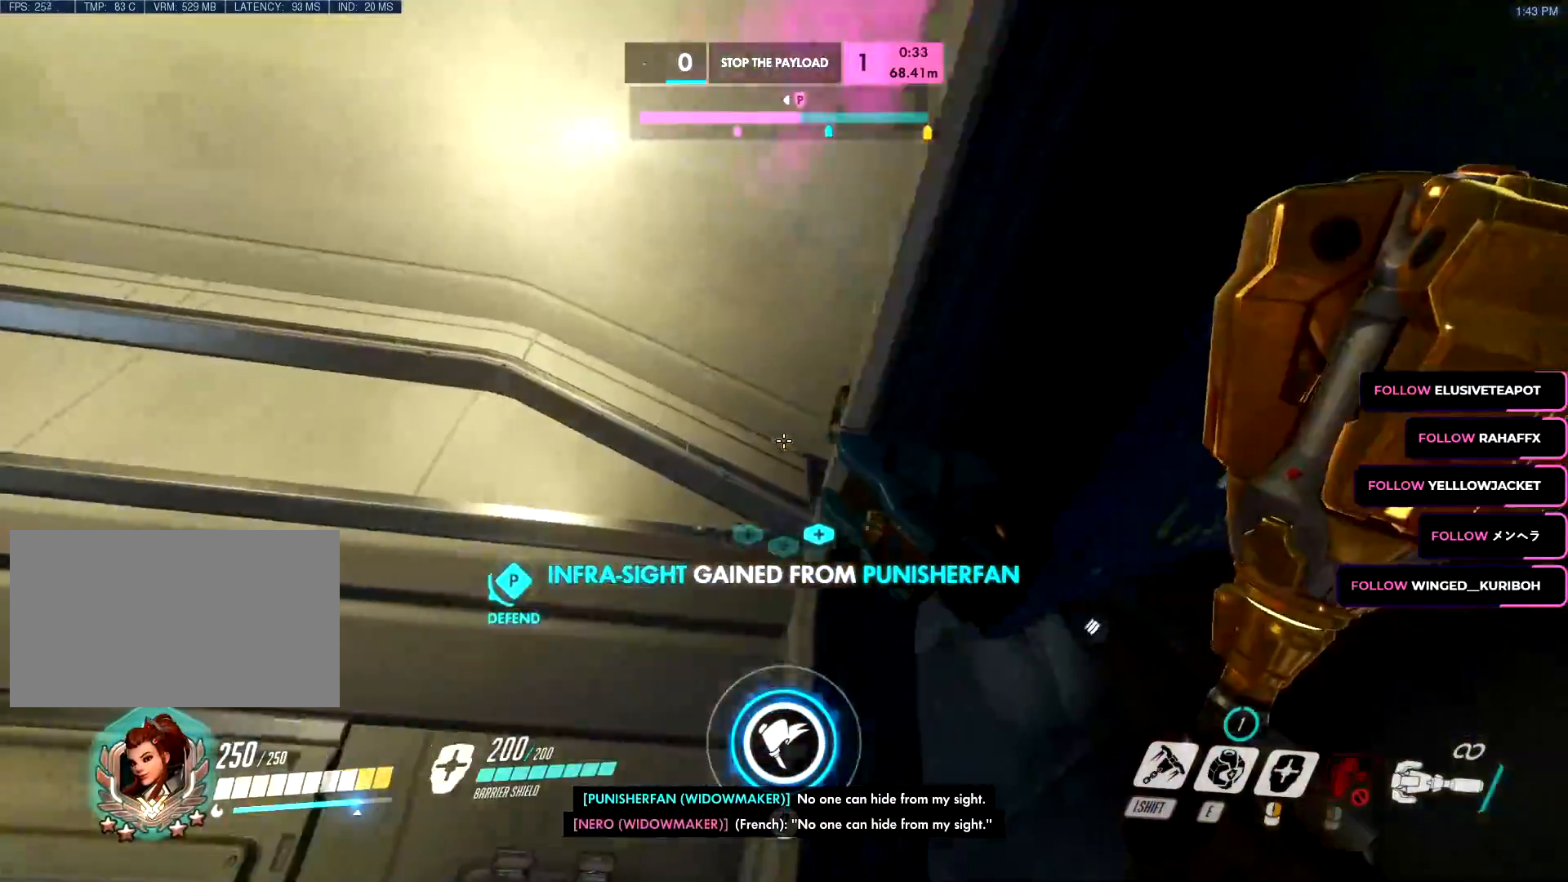
{"keys": ["d", "s"], "mouse": ["left"]}
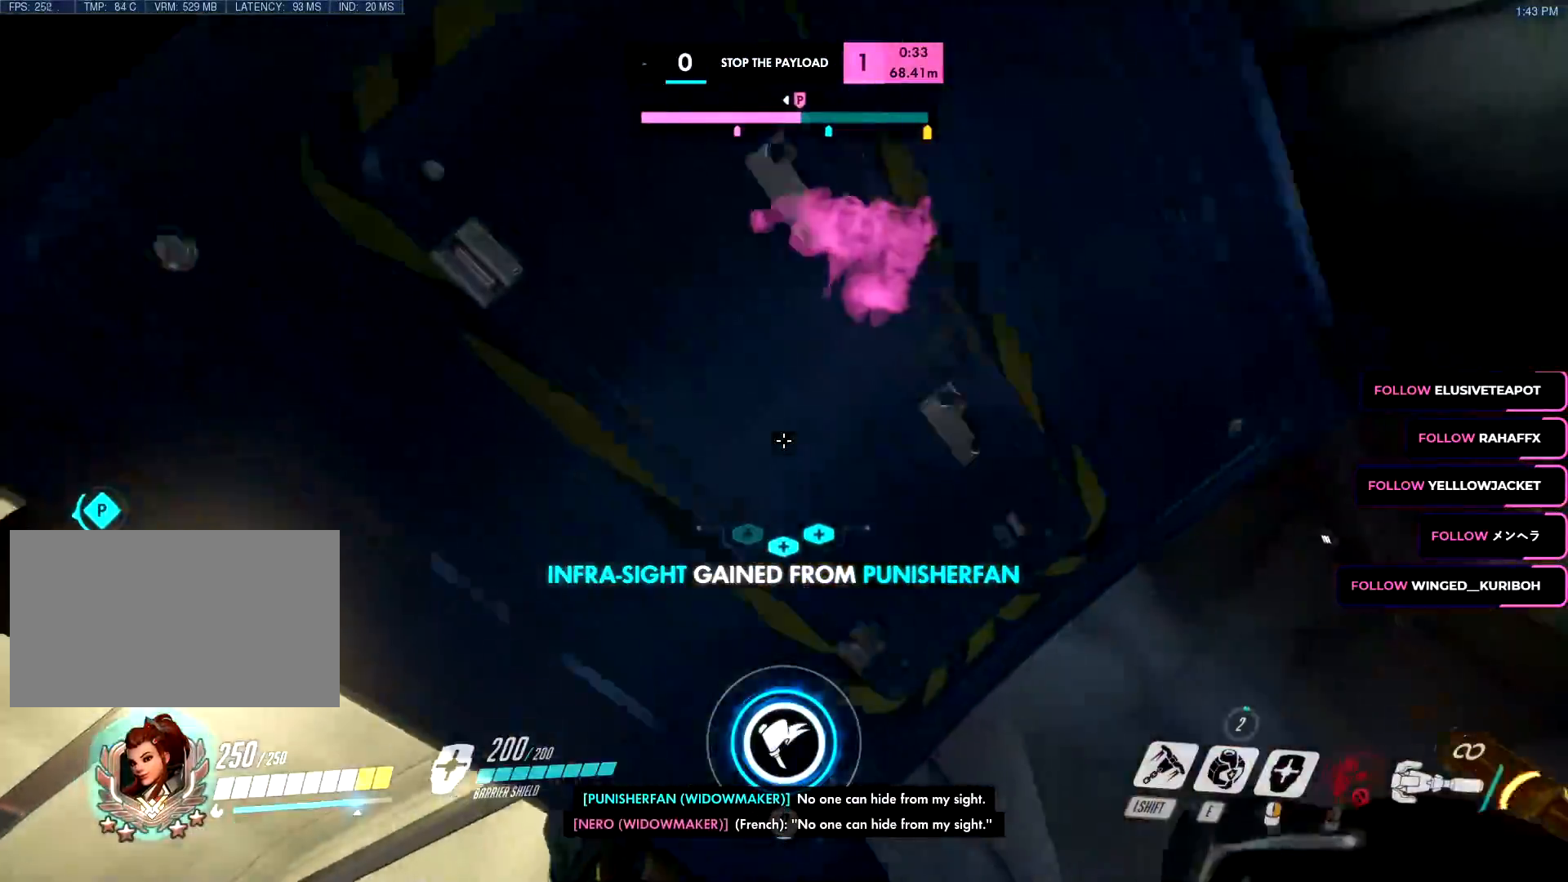
{"keys": ["s"], "mouse": ["left"], "events": [[67, "s", "up"], [250, "s", "down"], [484, "d", "up"]]}
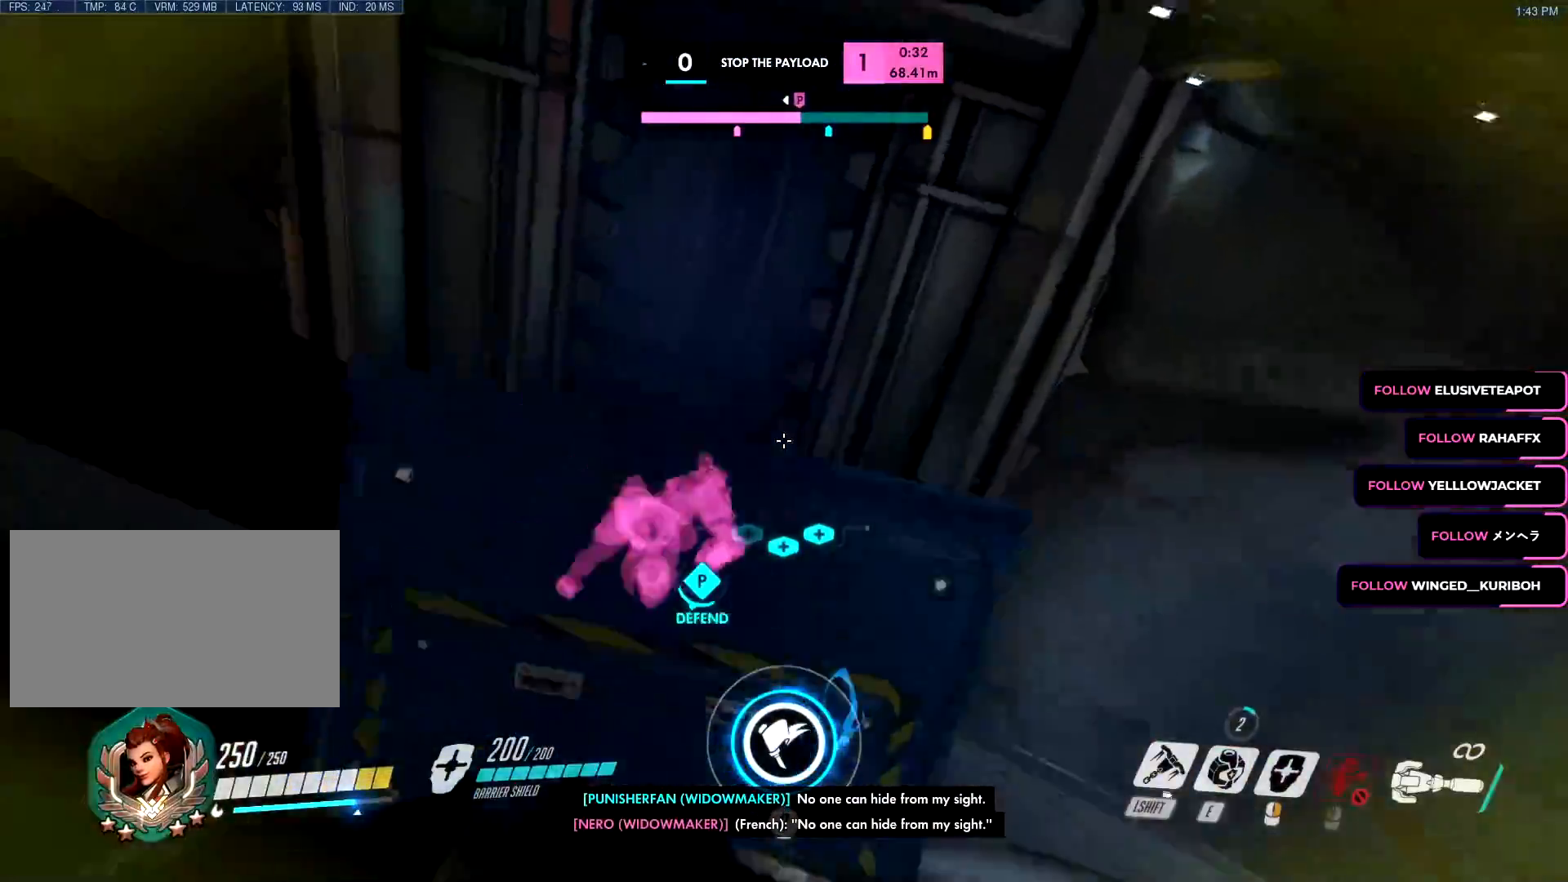
{"keys": ["a", "s"], "mouse": ["left"], "events": [[367, "space", "down"], [400, "a", "down"], [400, "shift", "down"], [450, "space", "up"], [500, "shift", "up"]]}
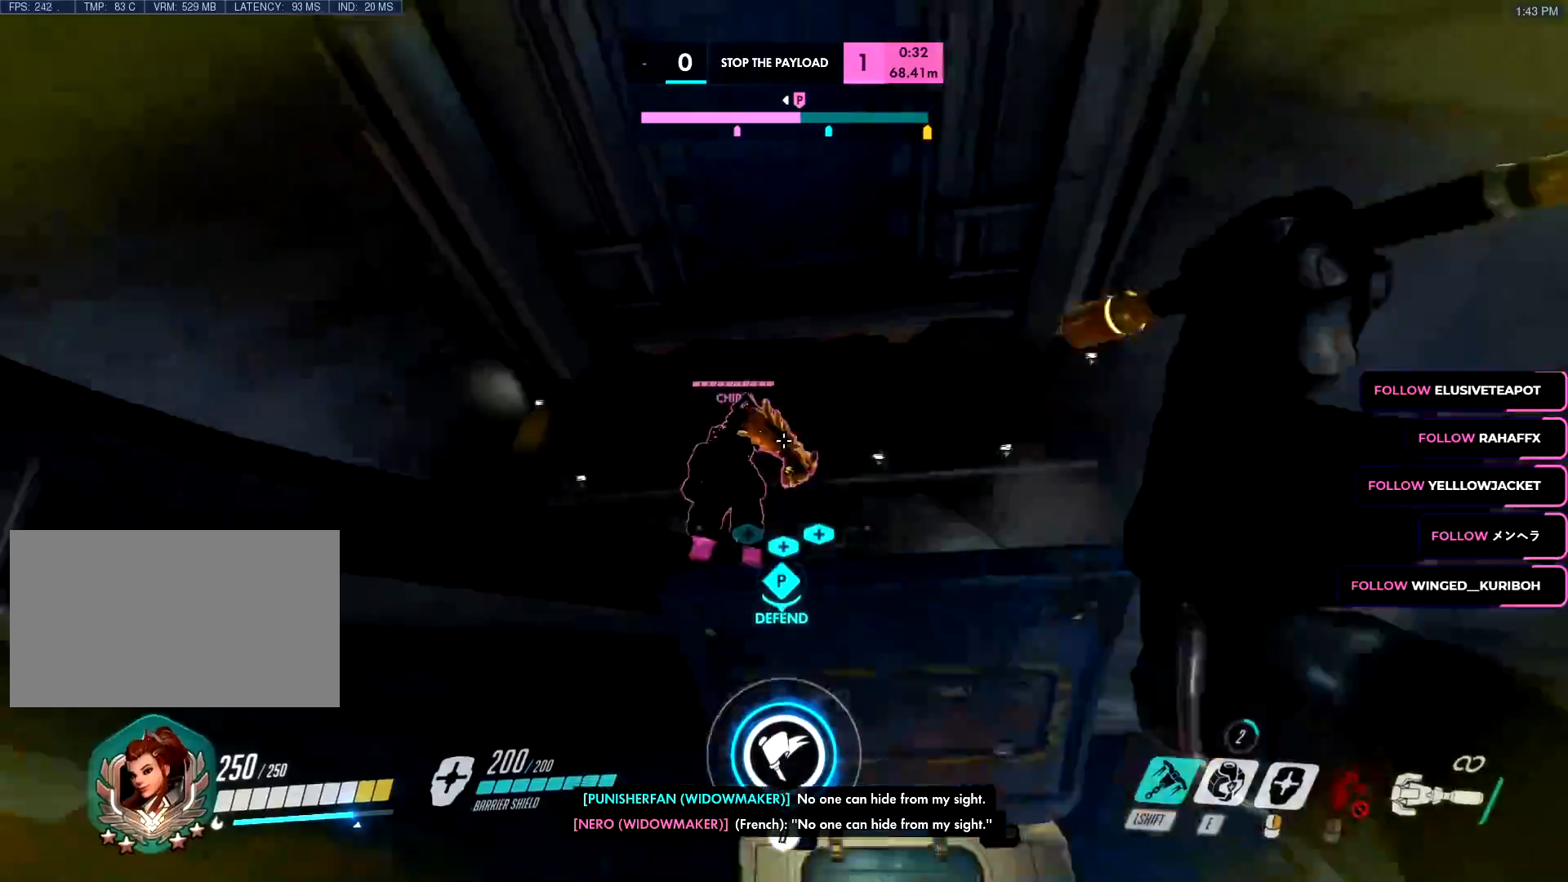
{"keys": ["w"], "mouse": ["left"], "events": [[50, "s", "up"], [134, "w", "down"], [184, "a", "up"]]}
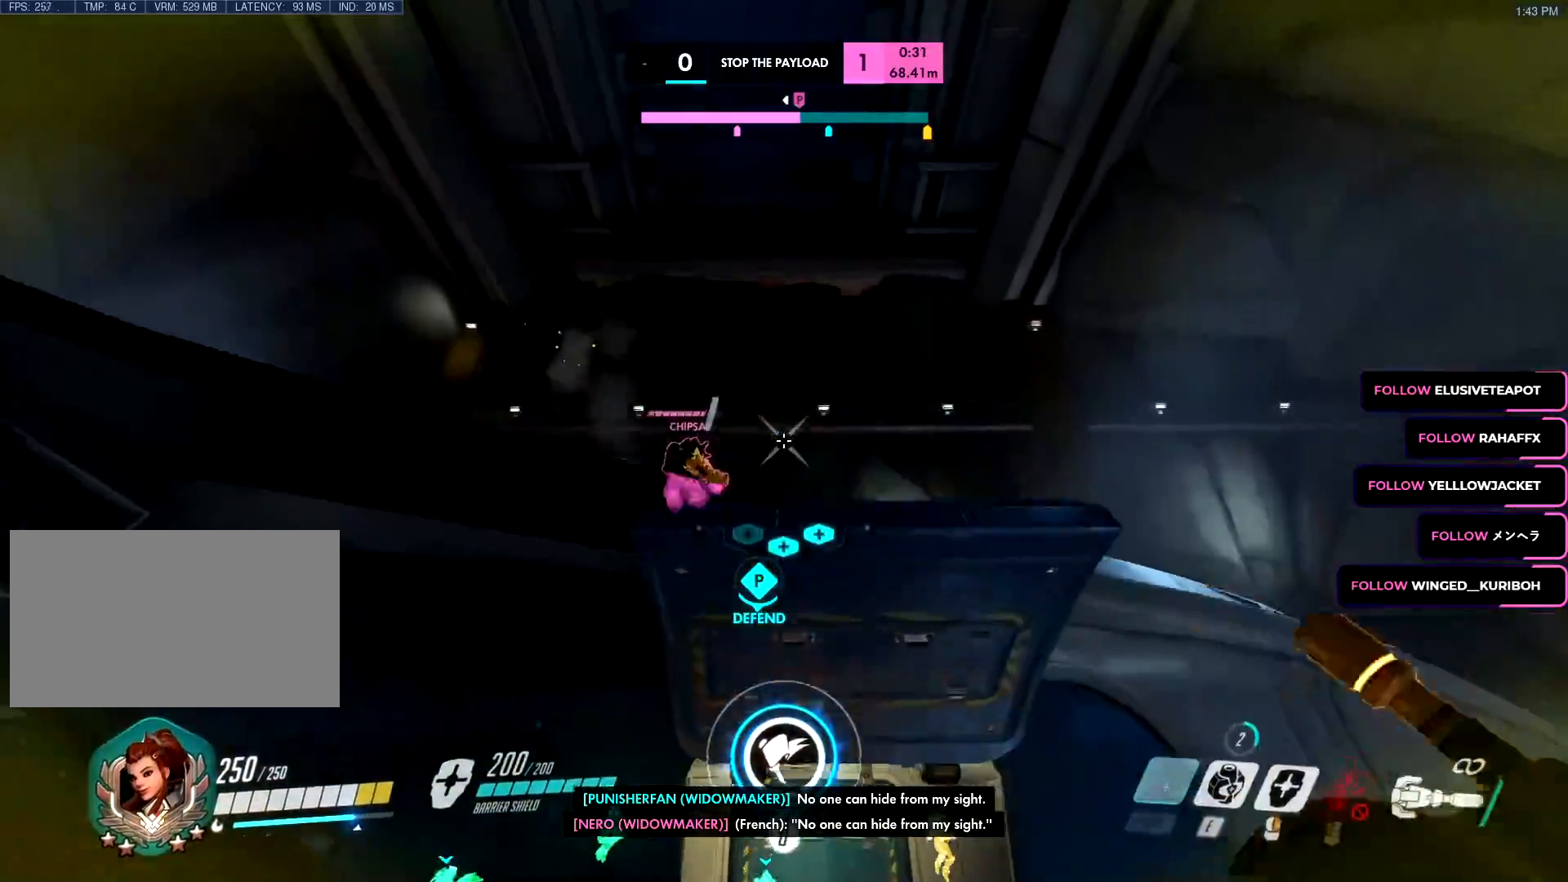
{"keys": ["w"], "mouse": ["left"], "events": [[350, "space", "down"], [433, "space", "up"]]}
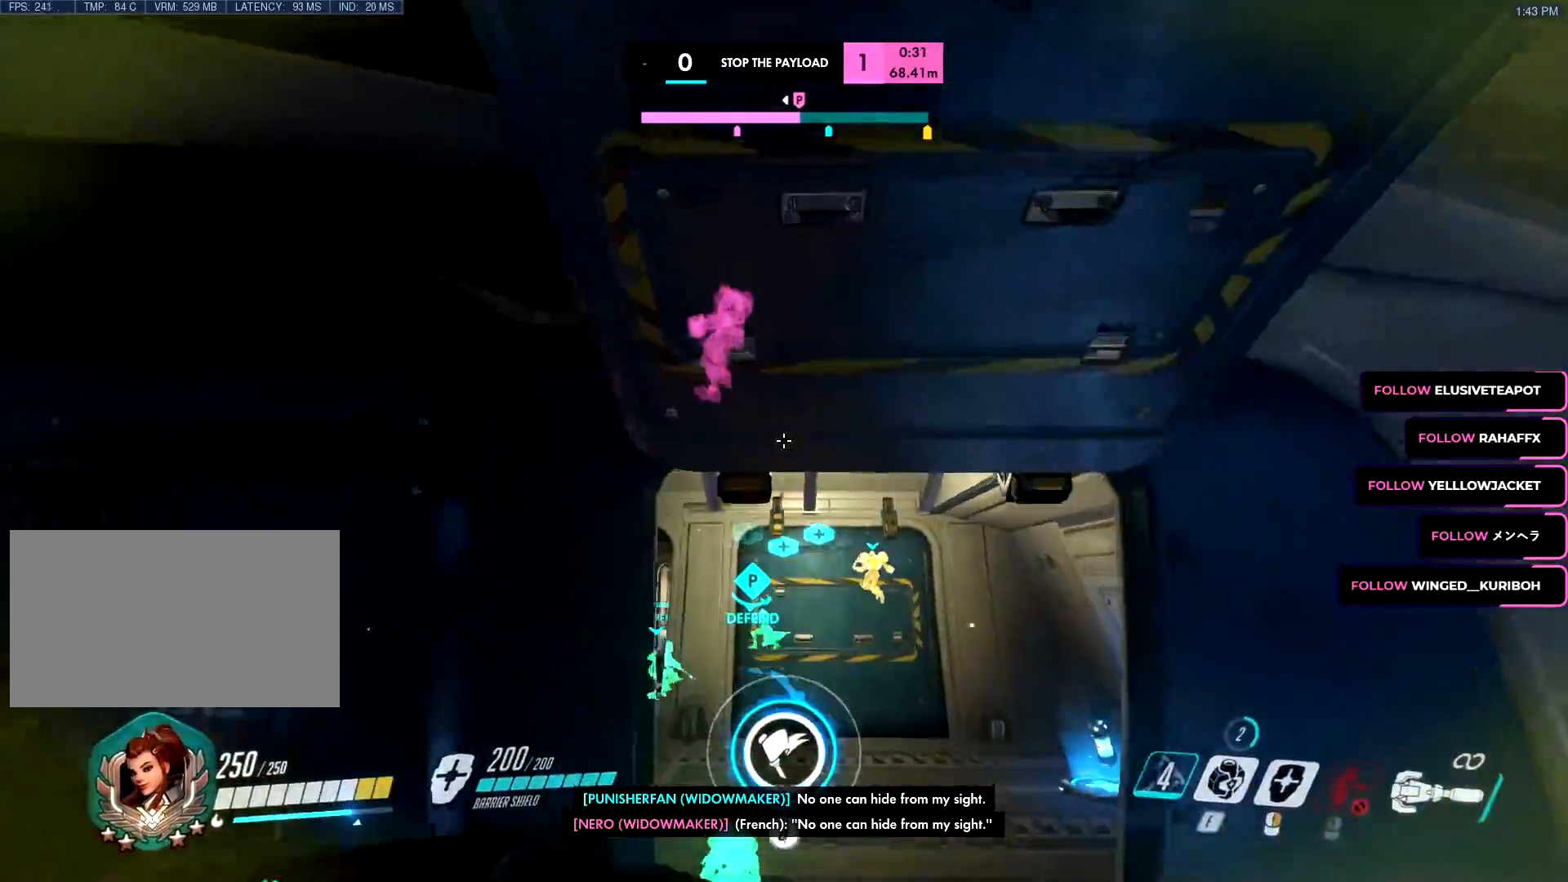
{"keys": ["w"], "mouse": [], "events": [[367, "mouse_left", "up"]]}
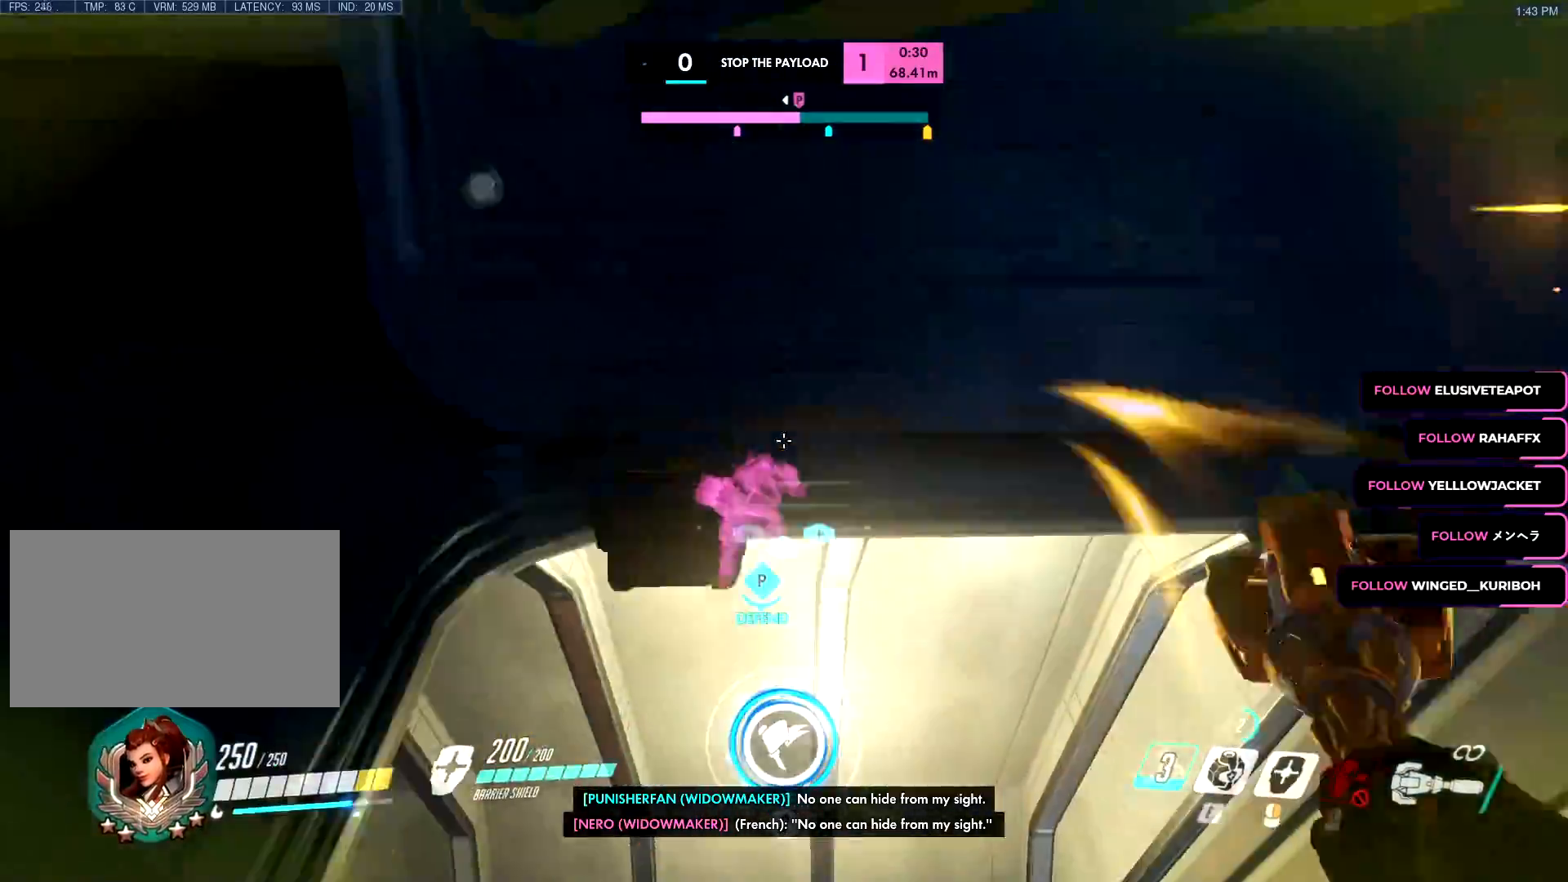
{"keys": ["s"], "mouse": ["left"], "events": [[116, "a", "down"], [133, "d", "down"], [133, "f", "down"], [183, "d", "up"], [183, "w", "up"], [250, "f", "up"], [283, "e", "down"], [333, "e", "up"], [383, "mouse_left", "down"], [383, "s", "down"], [467, "a", "up"]]}
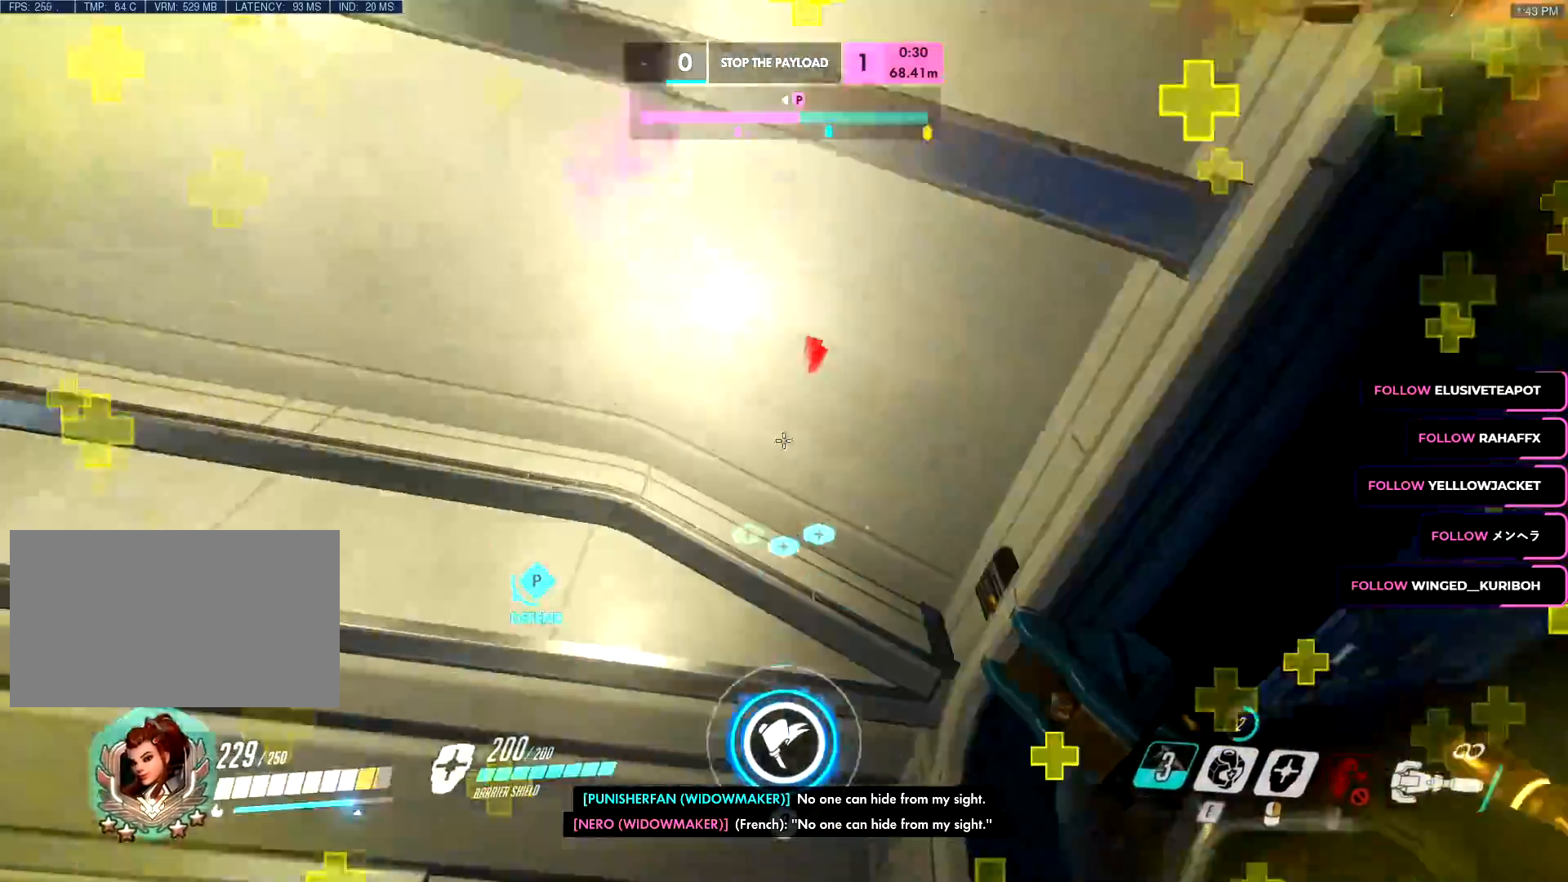
{"keys": ["d", "s"], "mouse": ["right"], "events": [[150, "mouse_left", "up"], [250, "mouse_right", "down"], [351, "d", "down"]]}
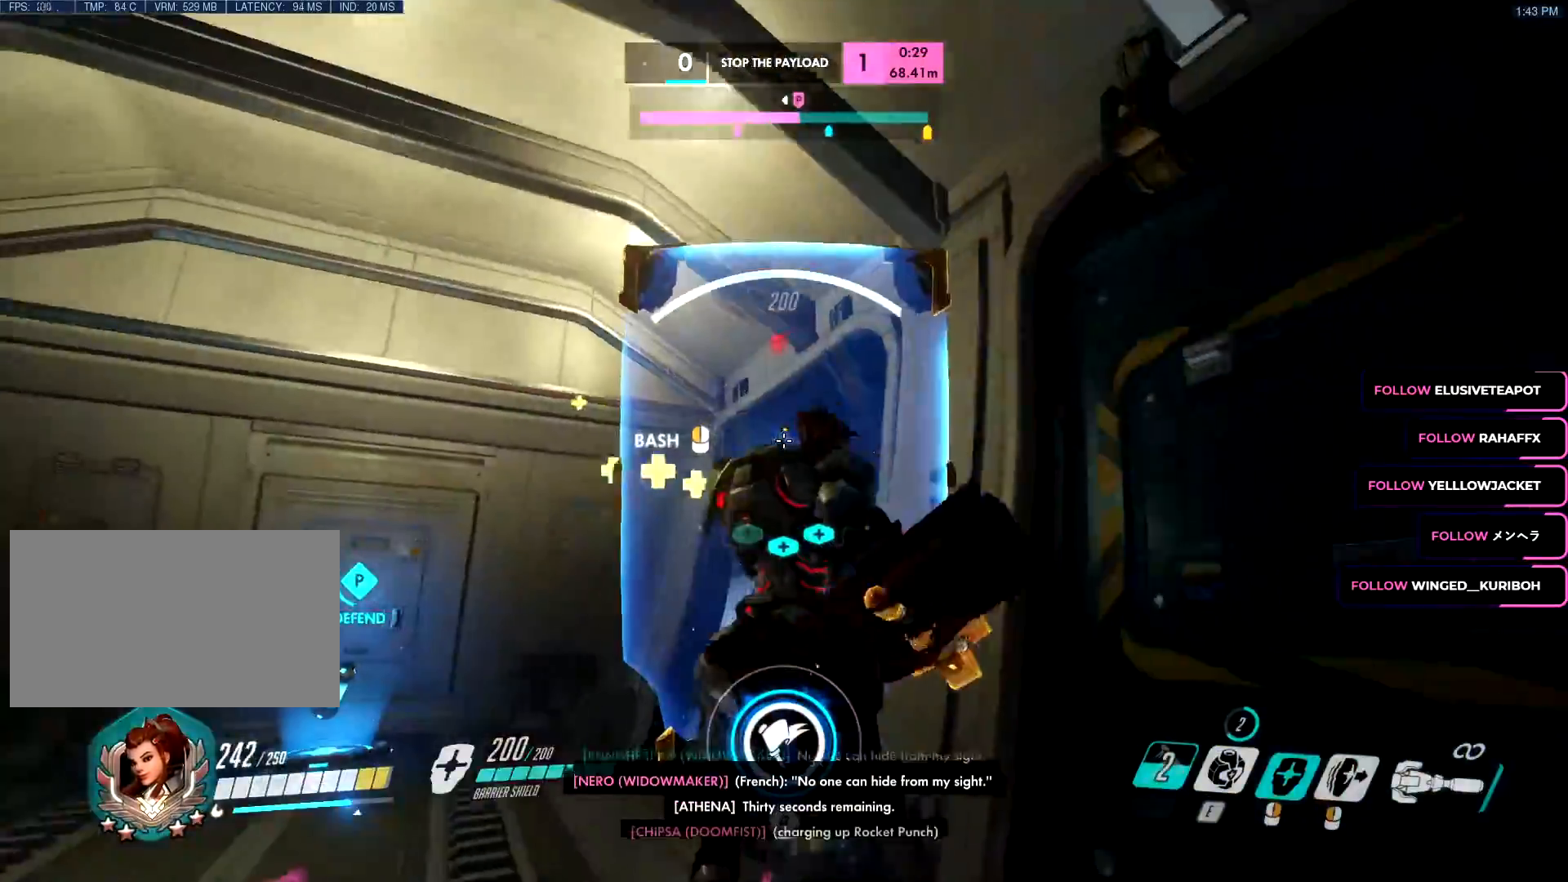
{"keys": ["a", "s", "space"], "mouse": ["left"], "events": [[166, "d", "up"], [217, "a", "down"], [400, "mouse_right", "up"], [400, "space", "down"], [500, "mouse_left", "down"]]}
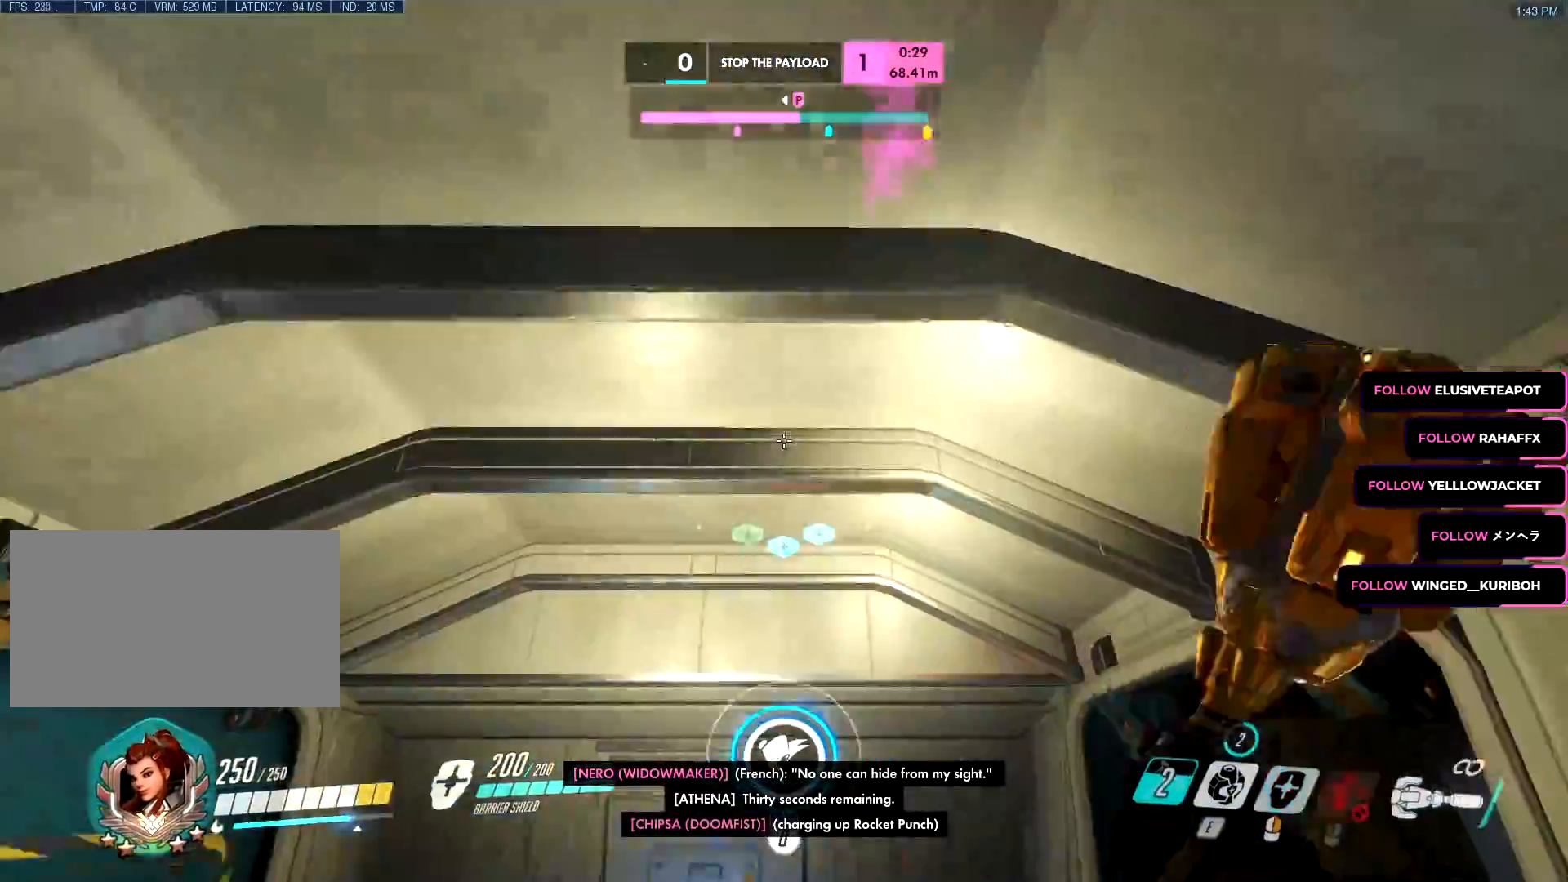
{"keys": ["d"], "mouse": [], "events": [[50, "space", "up"], [234, "mouse_left", "up"], [384, "a", "up"], [451, "d", "down"], [501, "s", "up"]]}
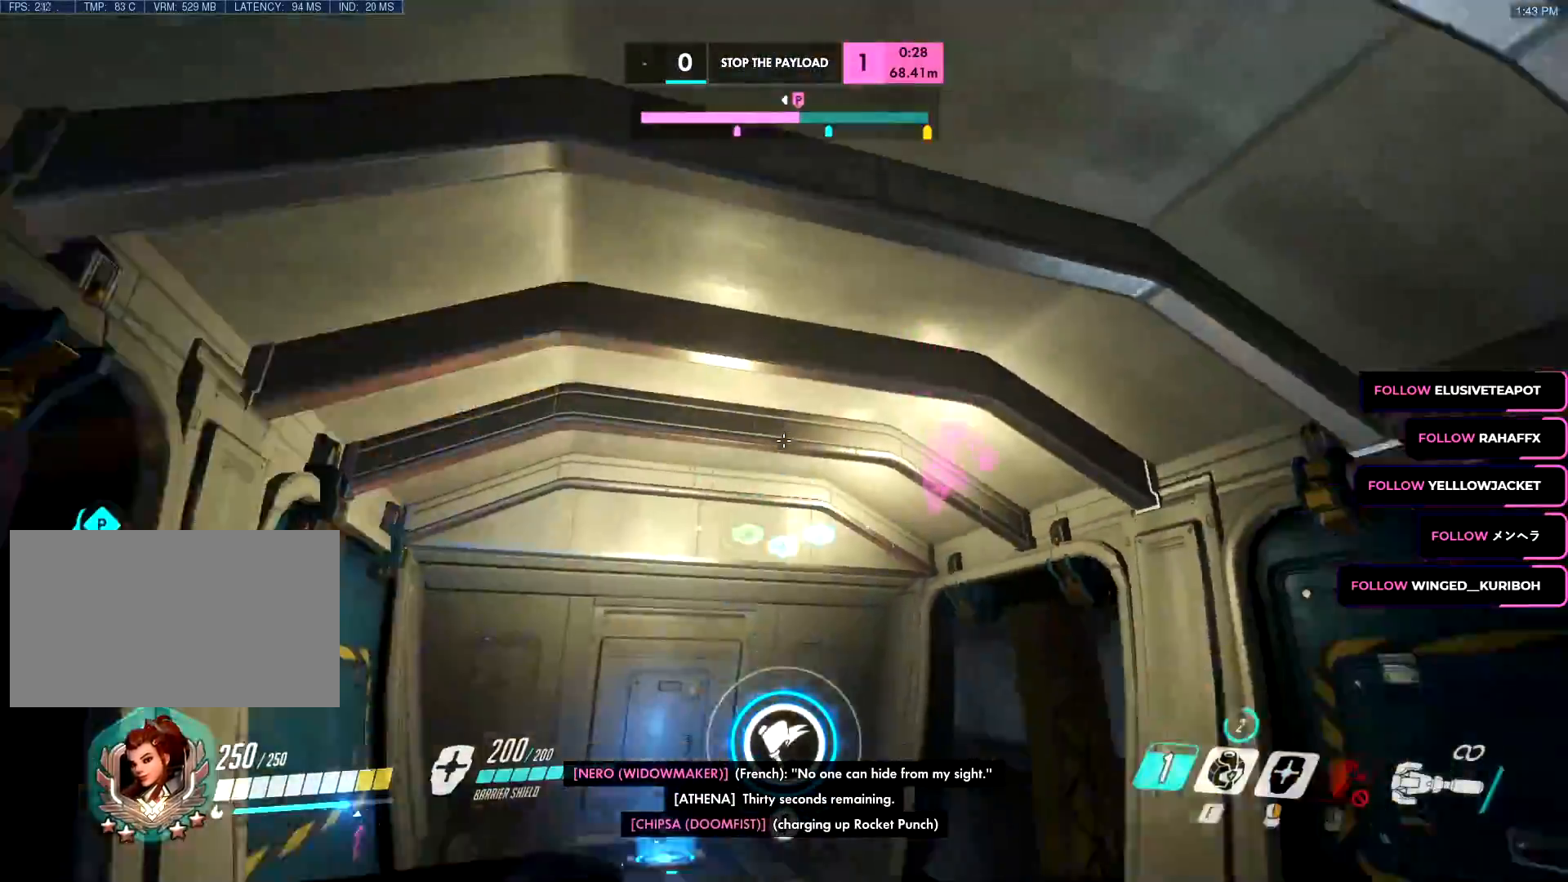
{"keys": ["w"], "mouse": [], "events": [[100, "w", "down"], [283, "d", "up"], [283, "mouse_left", "down"], [467, "mouse_left", "up"]]}
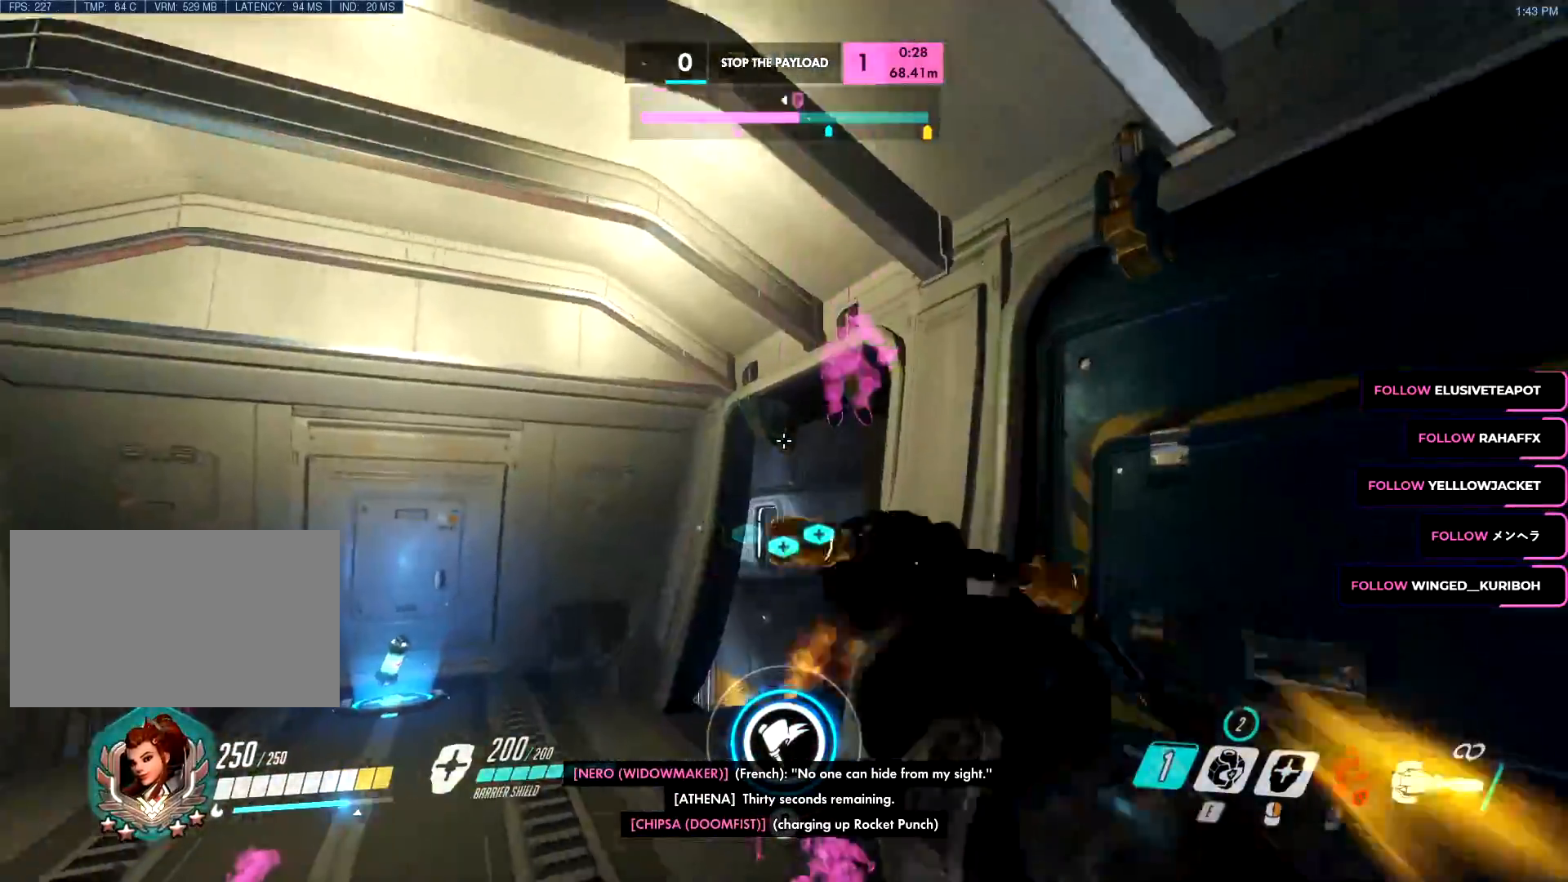
{"keys": ["d", "s"], "mouse": ["left"], "events": [[134, "a", "down"], [167, "w", "up"], [267, "s", "down"], [317, "d", "down"], [317, "mouse_left", "down"], [368, "a", "up"]]}
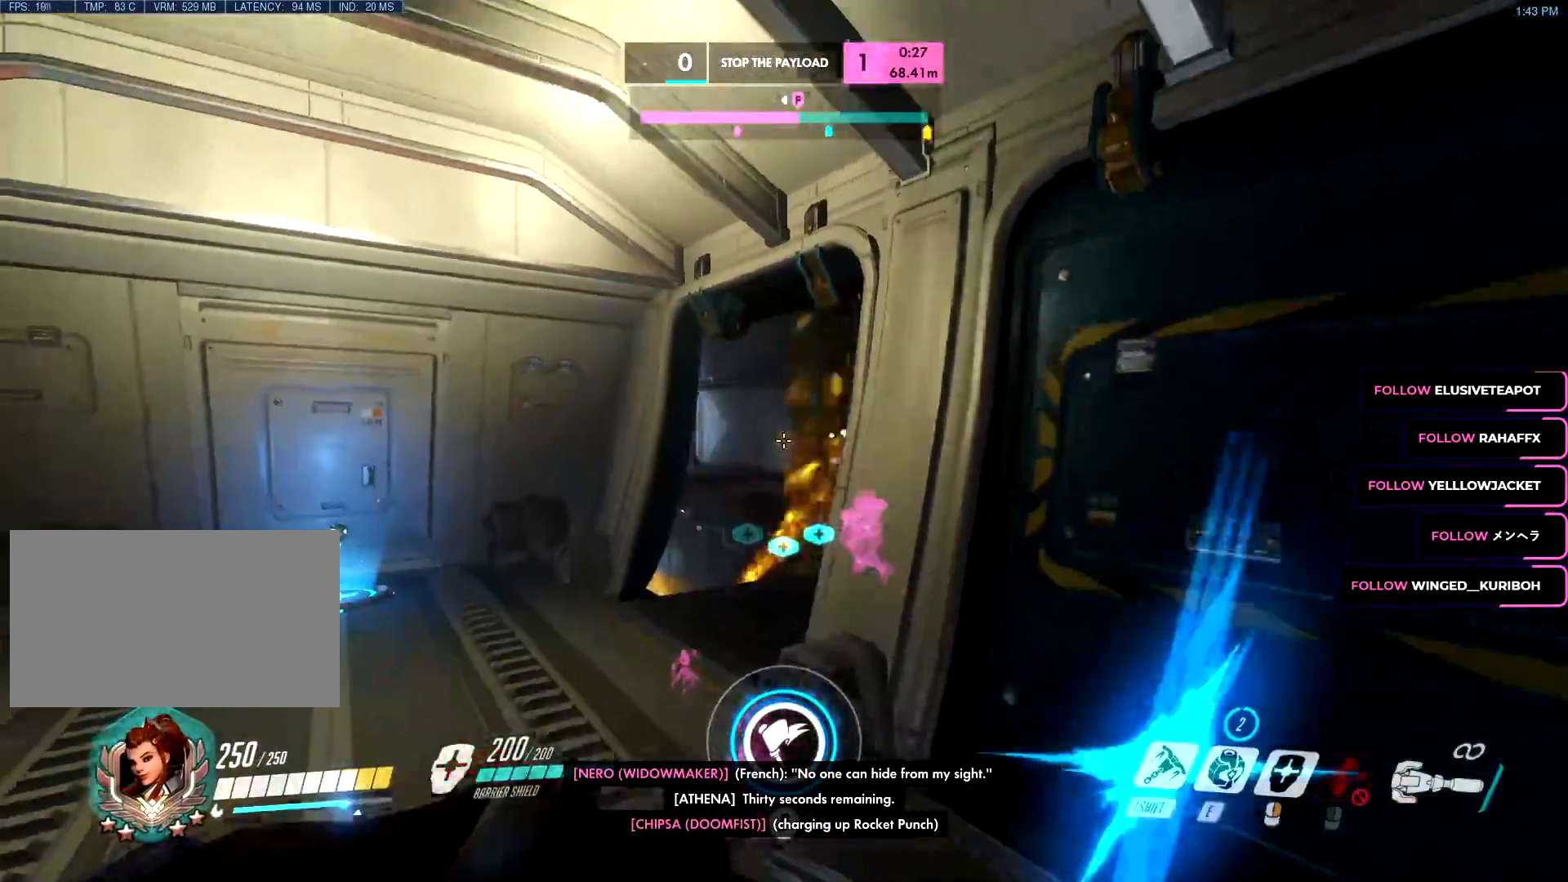
{"keys": ["a"], "mouse": [], "events": [[100, "mouse_left", "up"], [133, "s", "up"], [334, "s", "down"], [417, "a", "down"], [417, "d", "up"], [467, "s", "up"]]}
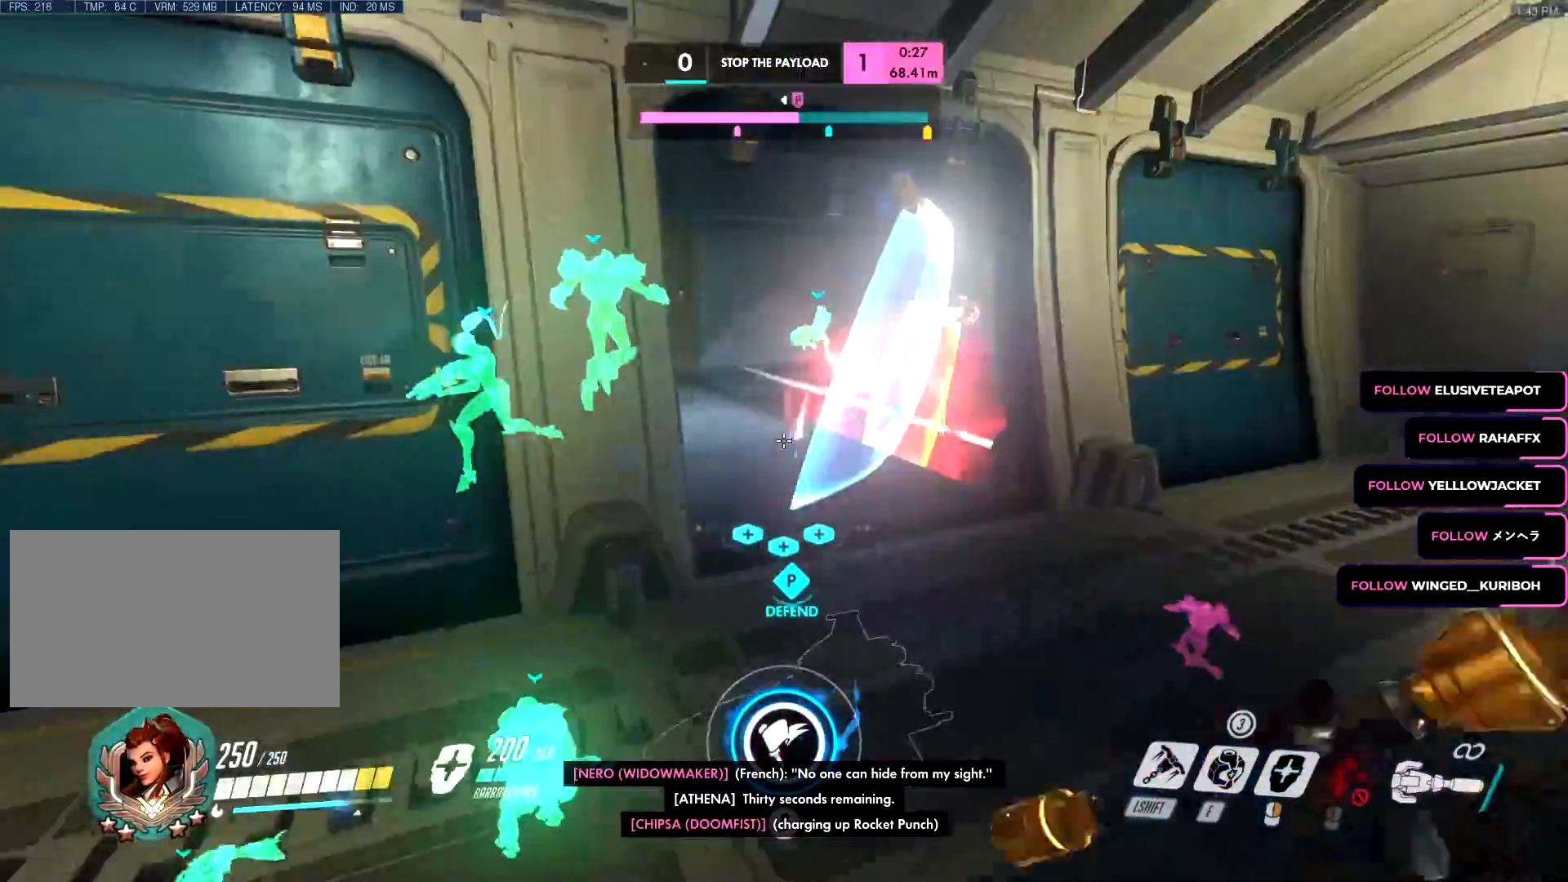
{"keys": ["w"], "mouse": [], "events": [[17, "mouse_left", "down"], [67, "a", "up"], [67, "w", "down"], [384, "space", "down"], [434, "mouse_left", "up"], [484, "space", "up"]]}
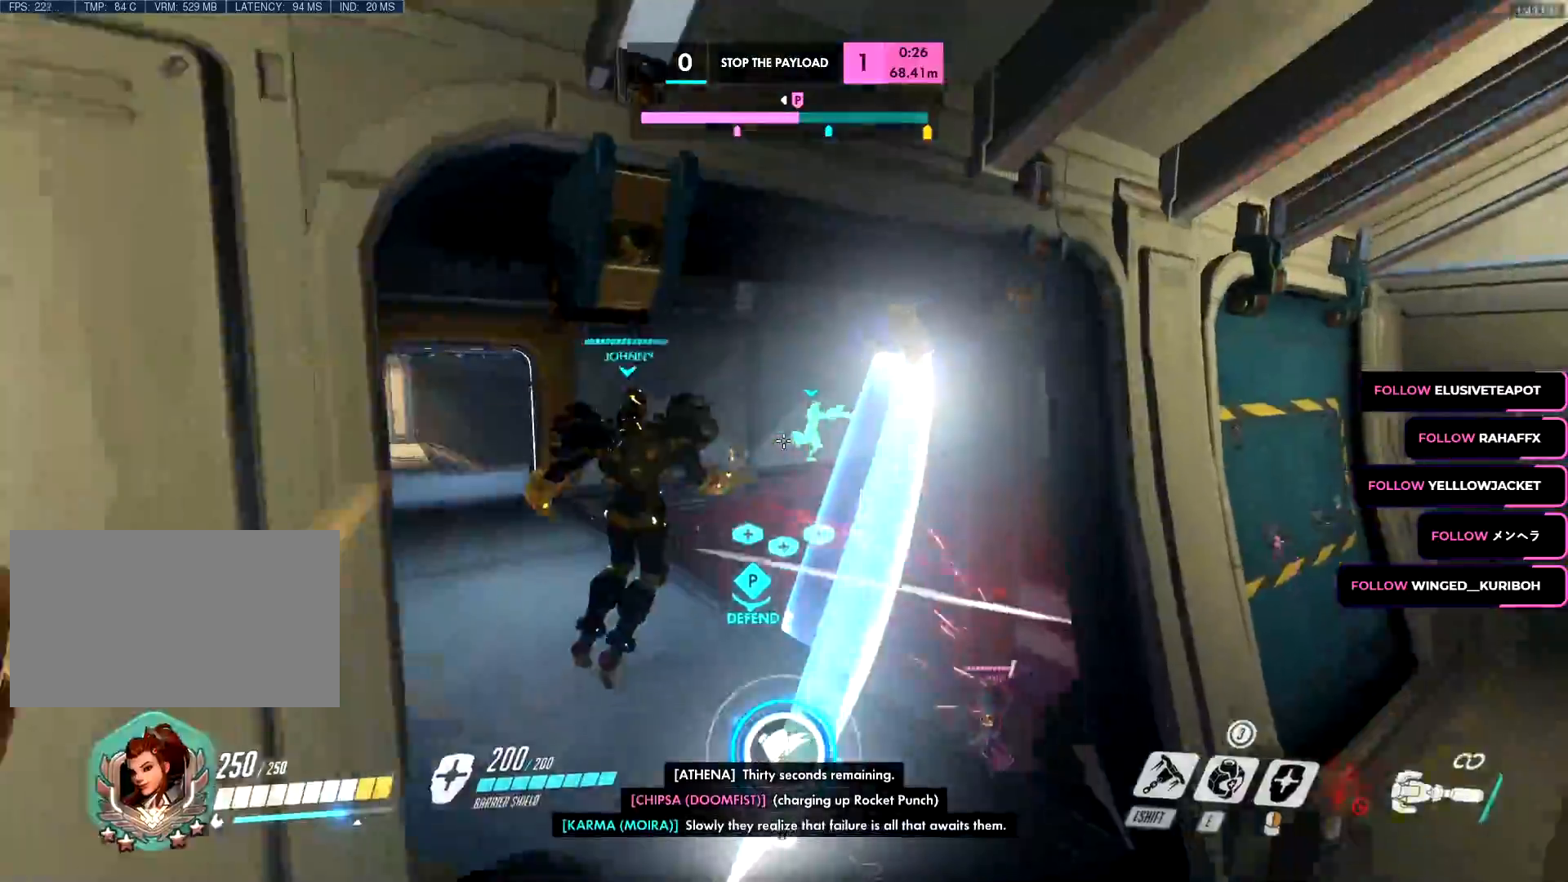
{"keys": ["s"], "mouse": ["left"], "events": [[83, "mouse_left", "down"], [133, "a", "down"], [133, "w", "up"], [167, "s", "down"], [317, "a", "up"]]}
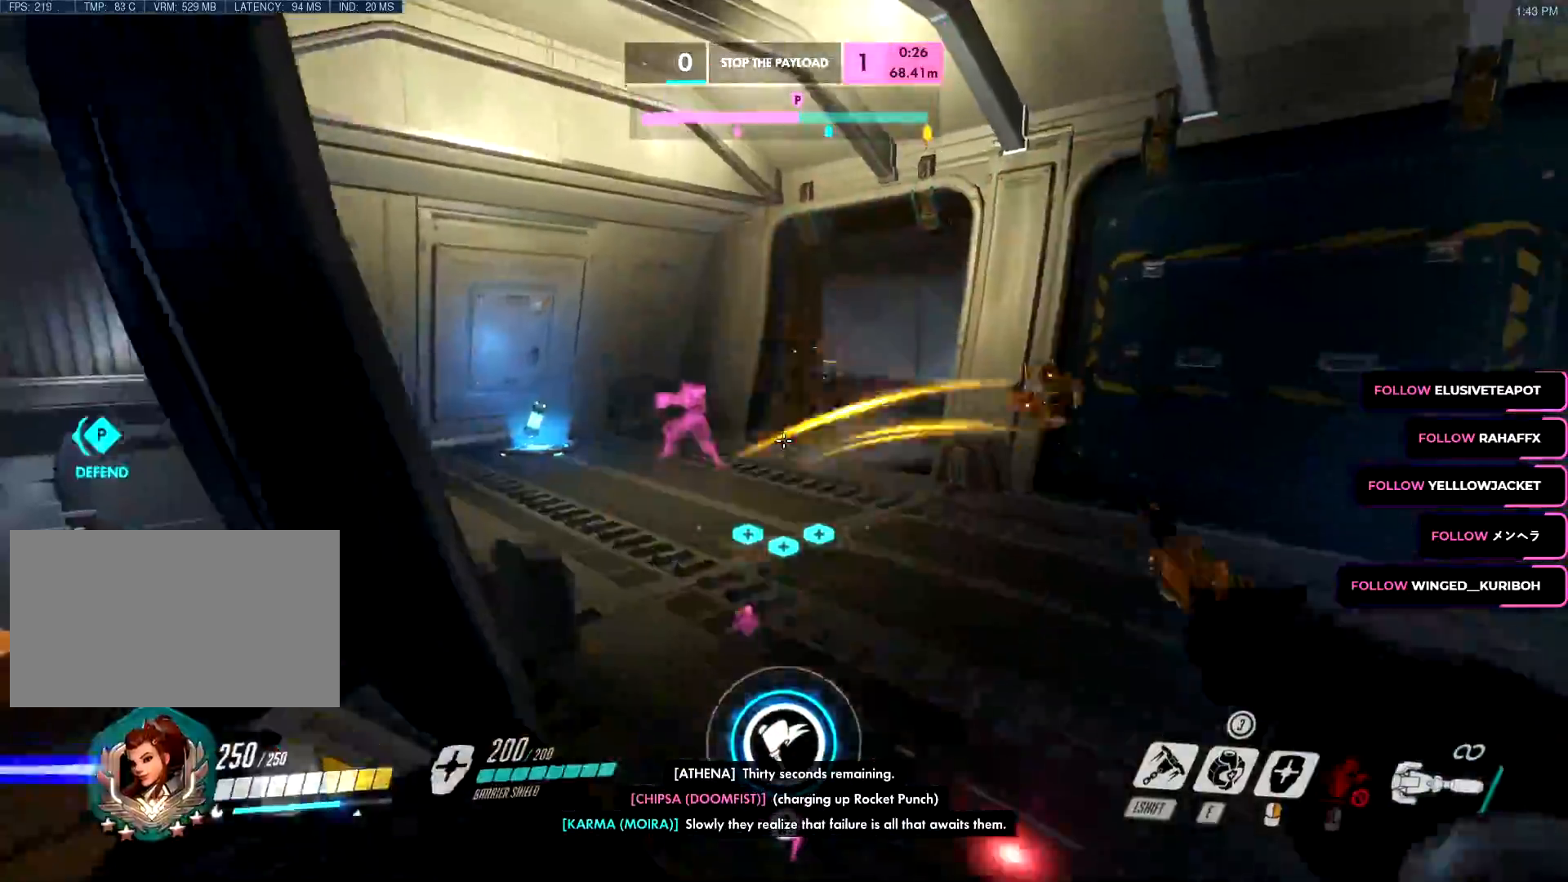
{"keys": ["d"], "mouse": ["left"], "events": [[51, "a", "down"], [101, "s", "up"], [134, "s", "down"], [284, "mouse_left", "up"], [334, "a", "up"], [368, "d", "down"], [468, "mouse_left", "down"], [468, "s", "up"]]}
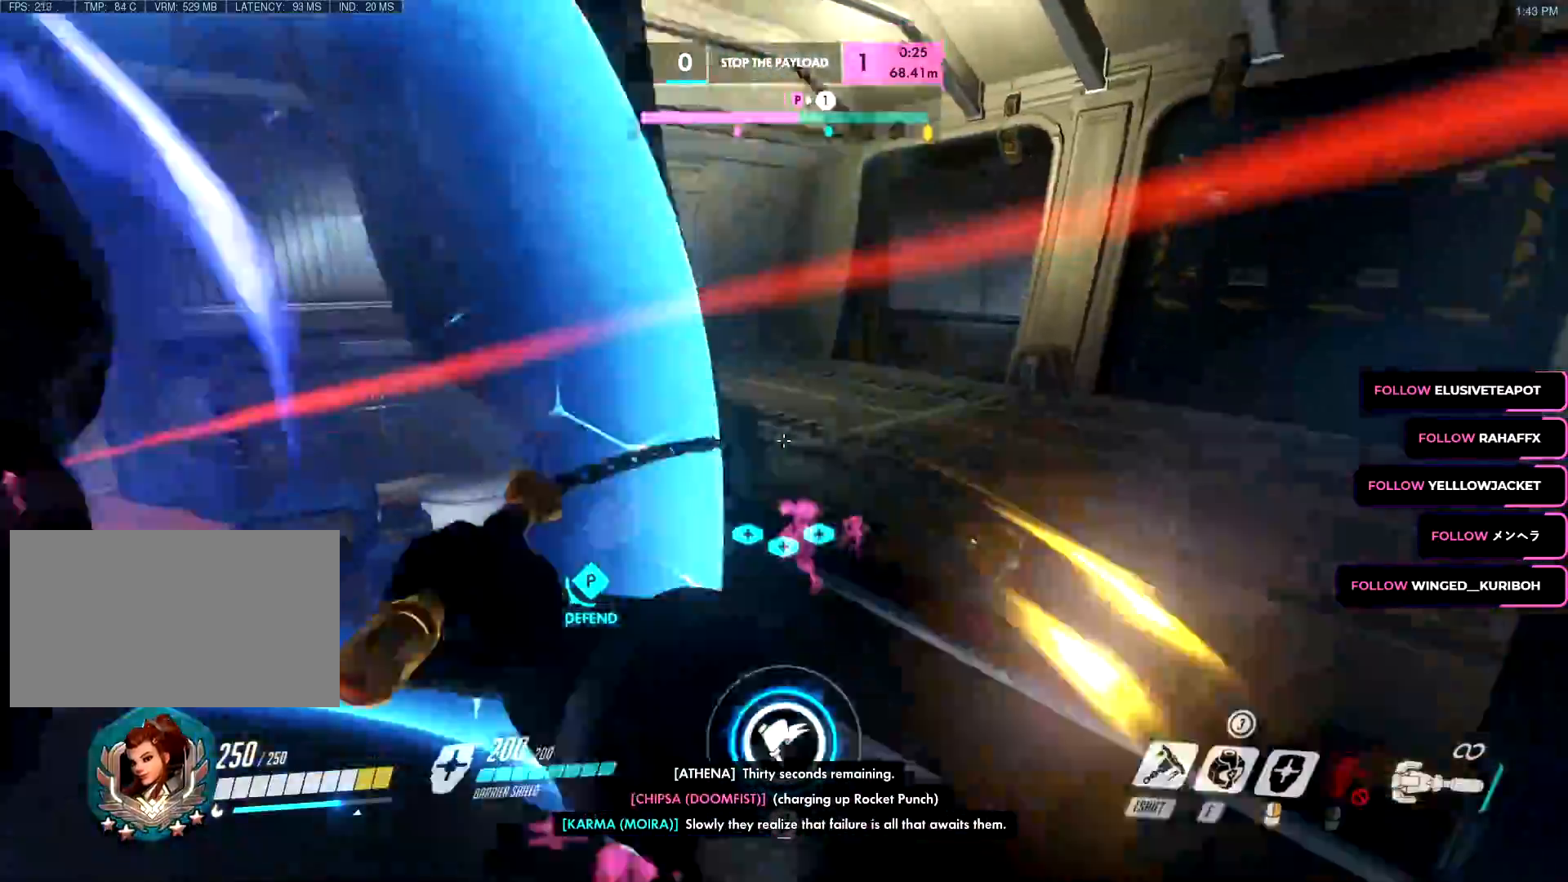
{"keys": ["a"], "mouse": ["right"], "events": [[17, "w", "down"], [50, "a", "down"], [67, "d", "up"], [117, "w", "up"], [200, "s", "down"], [250, "a", "up"], [300, "q", "down"], [350, "mouse_left", "up"], [384, "mouse_right", "down"], [384, "q", "up"], [484, "a", "down"], [484, "s", "up"]]}
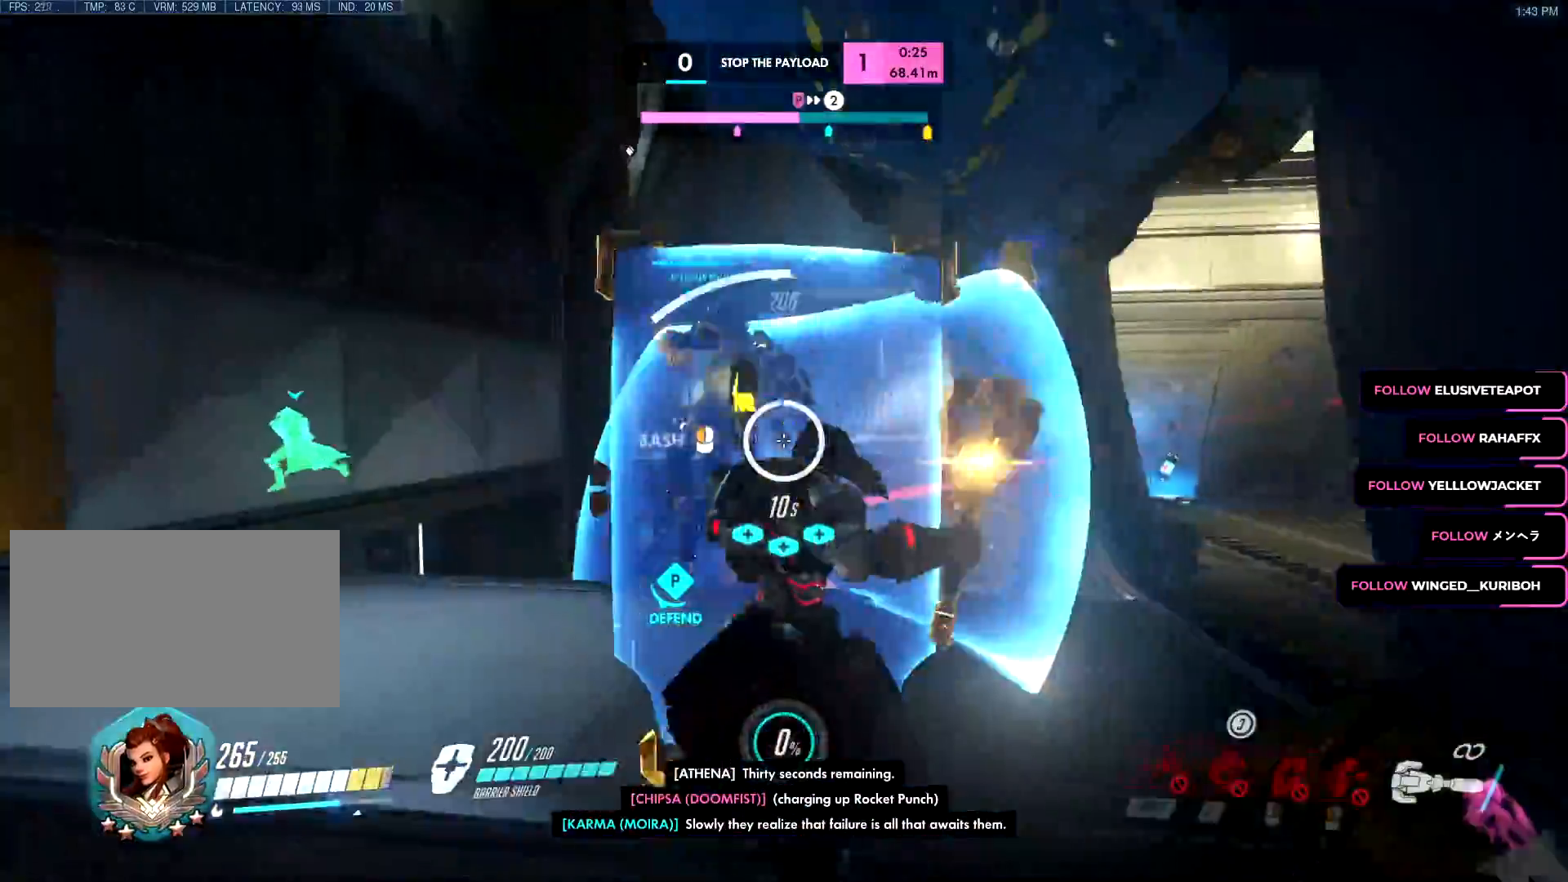
{"keys": ["d", "s"], "mouse": ["right"], "events": [[84, "w", "down"], [317, "w", "up"], [401, "s", "down"], [451, "a", "up"], [501, "d", "down"]]}
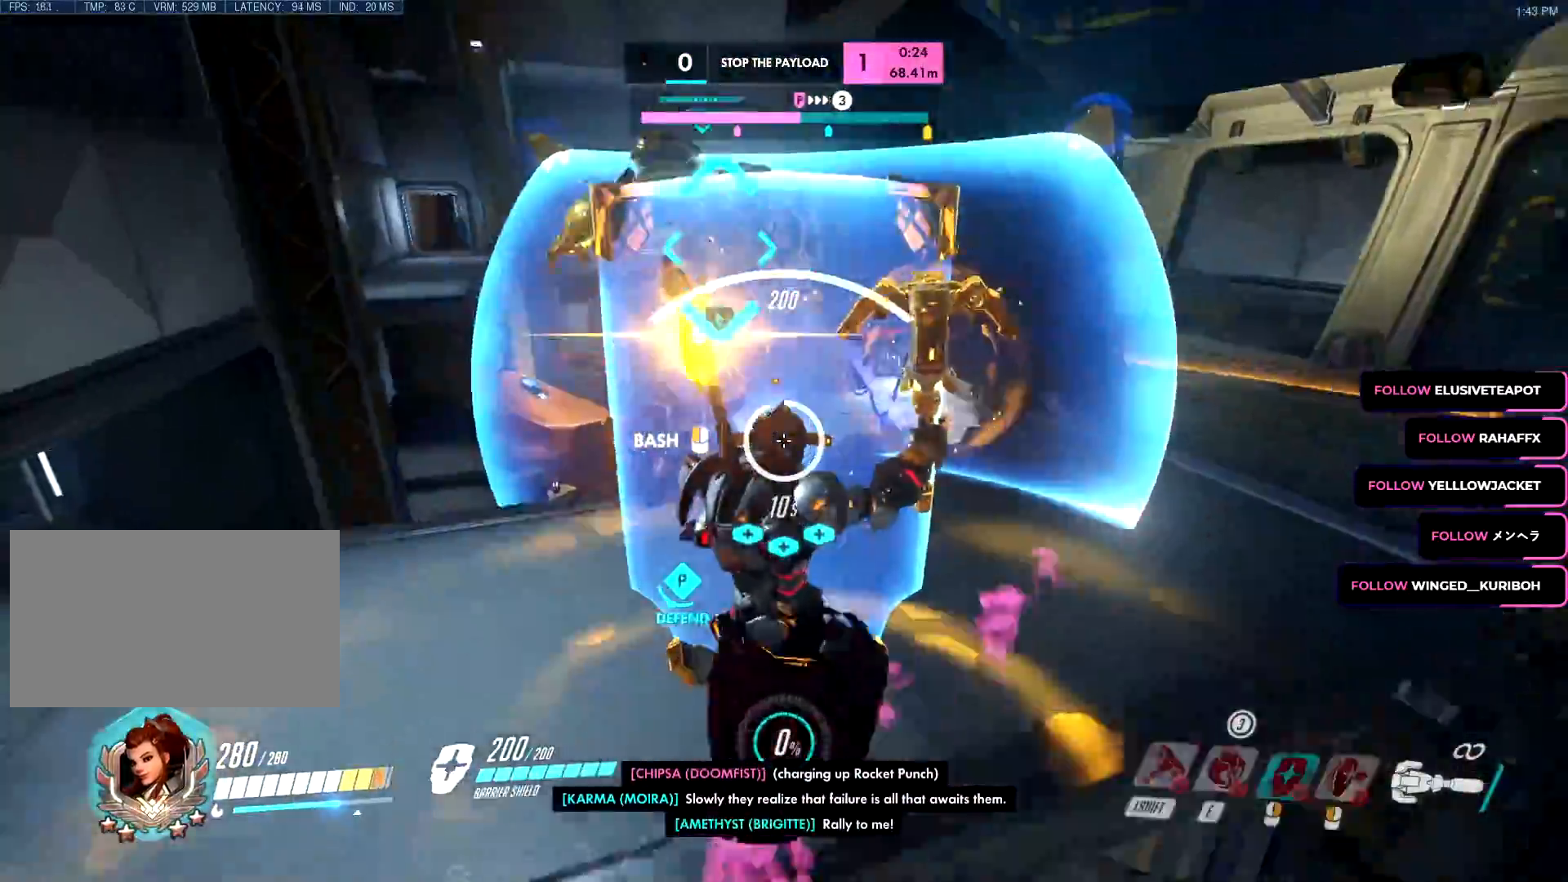
{"keys": ["s"], "mouse": ["right"], "events": [[100, "s", "up"], [133, "w", "down"], [183, "a", "down"], [183, "d", "up"], [234, "w", "up"], [317, "s", "down"], [417, "a", "up"]]}